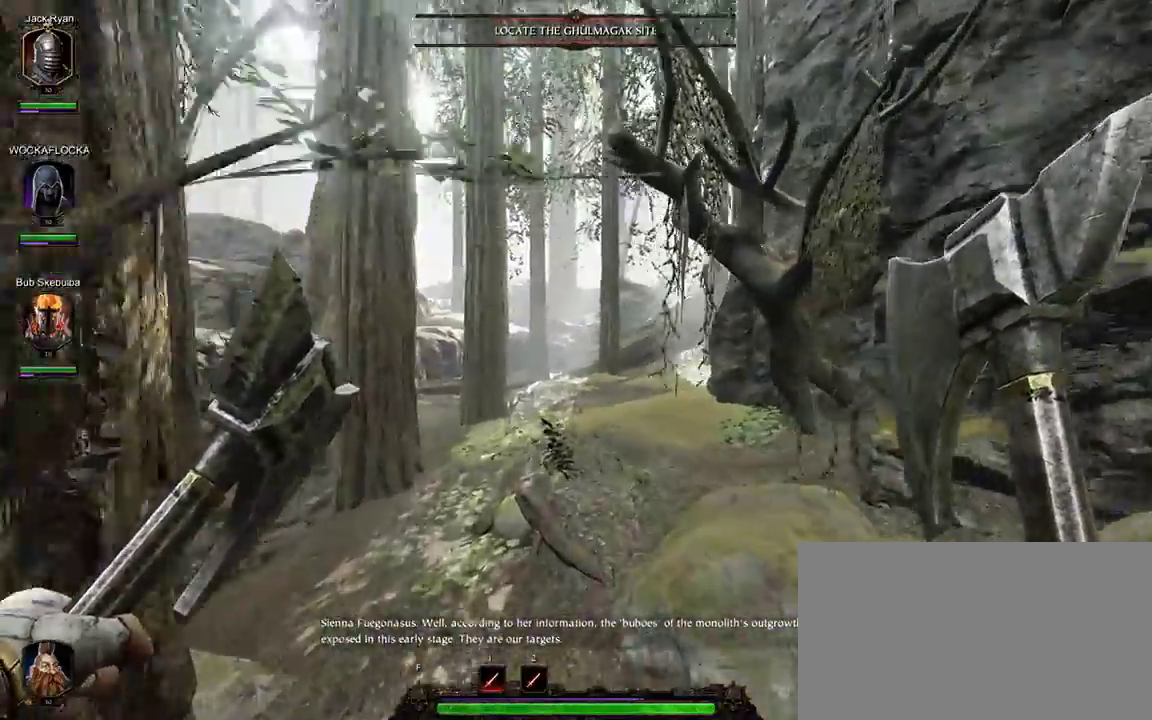
Gameplay with keyboard and mouse; each line is a JSON object with the keys and mouse buttons held at the frame after it. "events" lists presses ("down") and releases ("up") of "1", "2", "3", "4", "5", "a", "alt", "c", "ctrl", "d", "e", "f", "g", "q", "r", "s", "shift", "space", "t", "tab", "v", "w", "x", "z", "mouse_left", "mouse_middle", "mouse_right", "mouse_wheel_up" and "mouse_wheel_down" between this image and that frame as [ms after this image, input, new state], when the widget could be followed in between. "mouse_left", "mouse_middle", "mouse_right", "mouse_wheel_up", "mouse_wheel_down" = the "left", "middle", "right", "wheel_up", "wheel_down" buttons of the "mouse" list. No other keys are recorded. Mouse movement is not recorded.
{"keys": ["w"], "mouse": [], "events": [[317, "space", "down"], [450, "space", "up"]]}
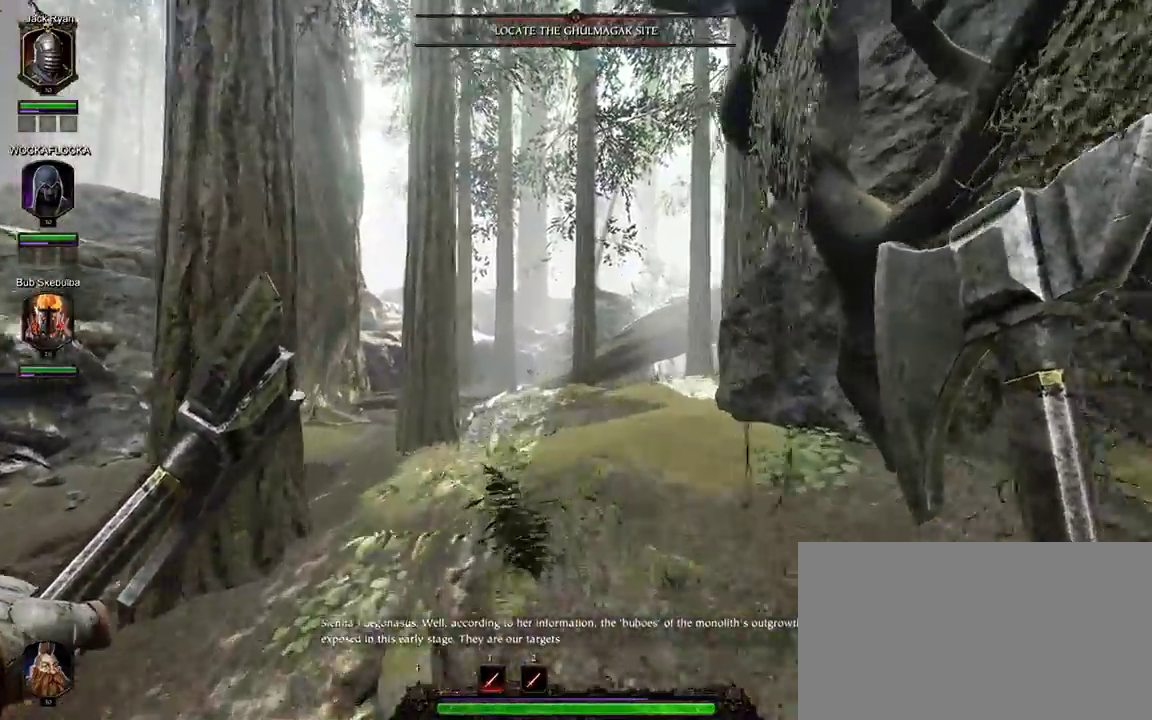
{"keys": ["w"], "mouse": [], "events": []}
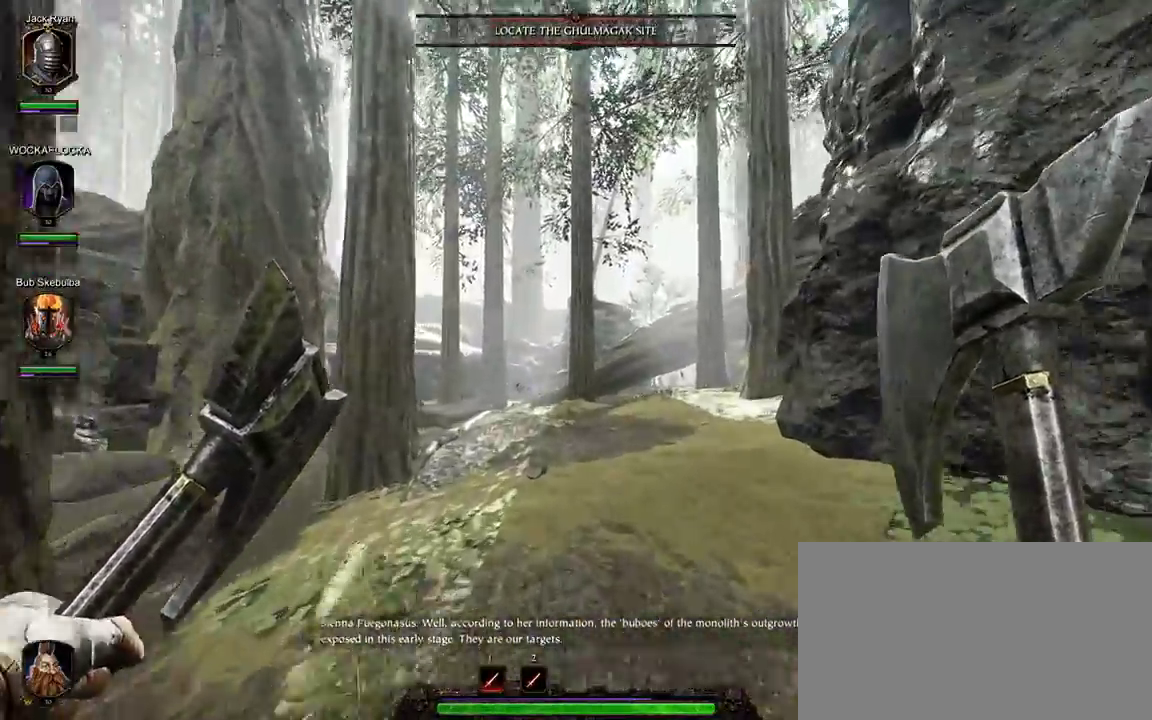
{"keys": ["w"], "mouse": [], "events": [[150, "space", "down"], [333, "space", "up"]]}
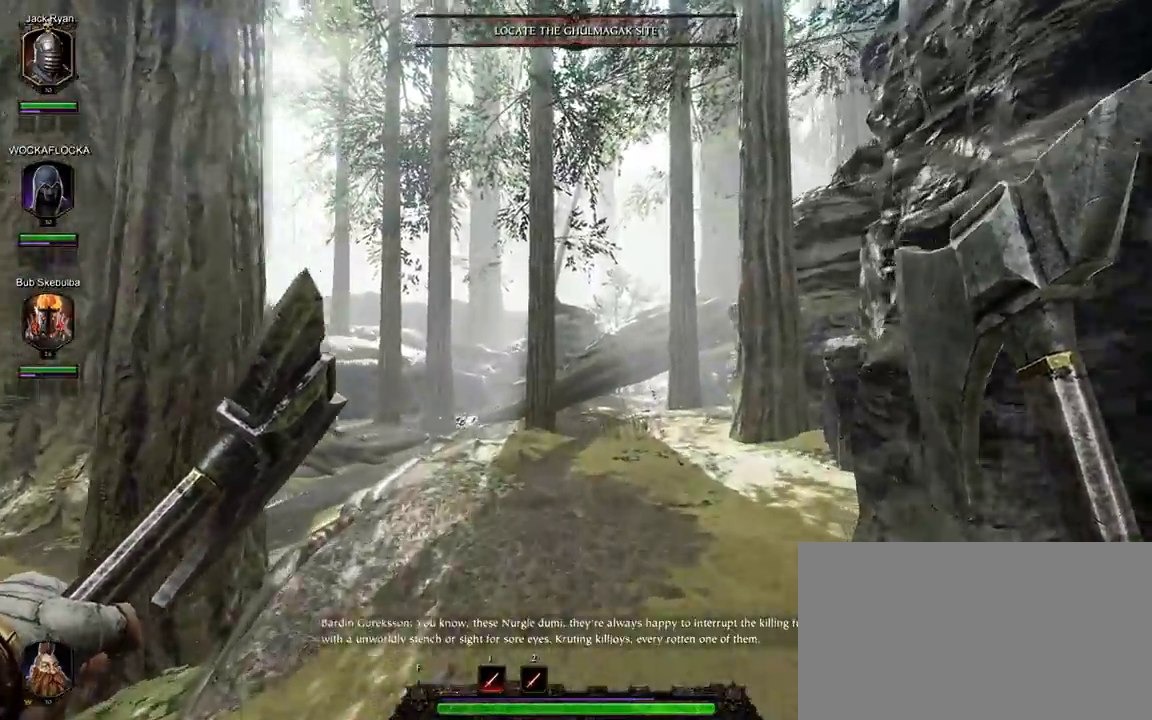
{"keys": ["w"], "mouse": [], "events": []}
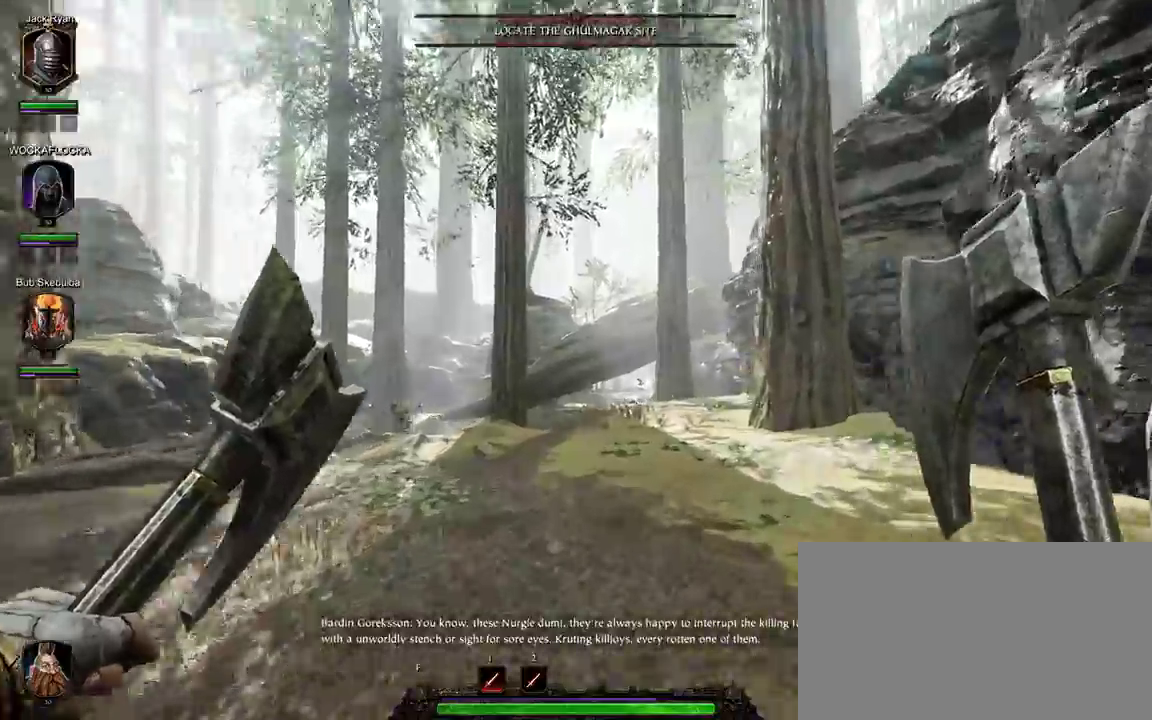
{"keys": ["w"], "mouse": [], "events": [[83, "space", "down"], [283, "space", "up"]]}
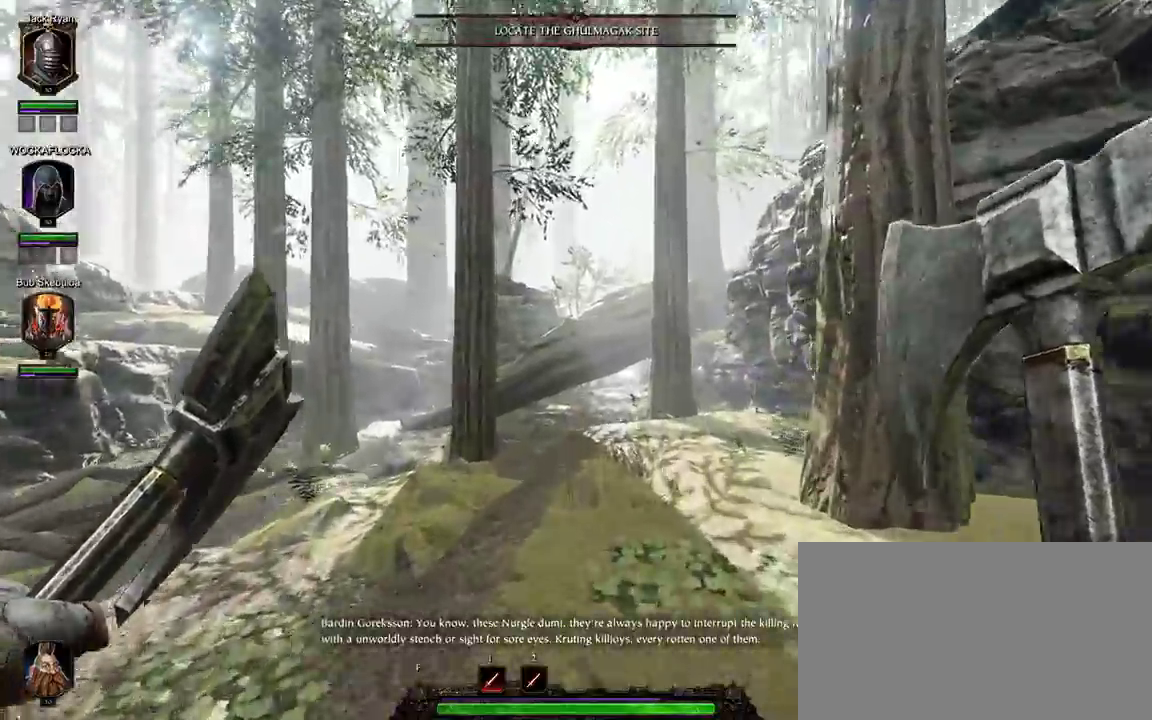
{"keys": ["space", "w"], "mouse": [], "events": [[333, "space", "down"]]}
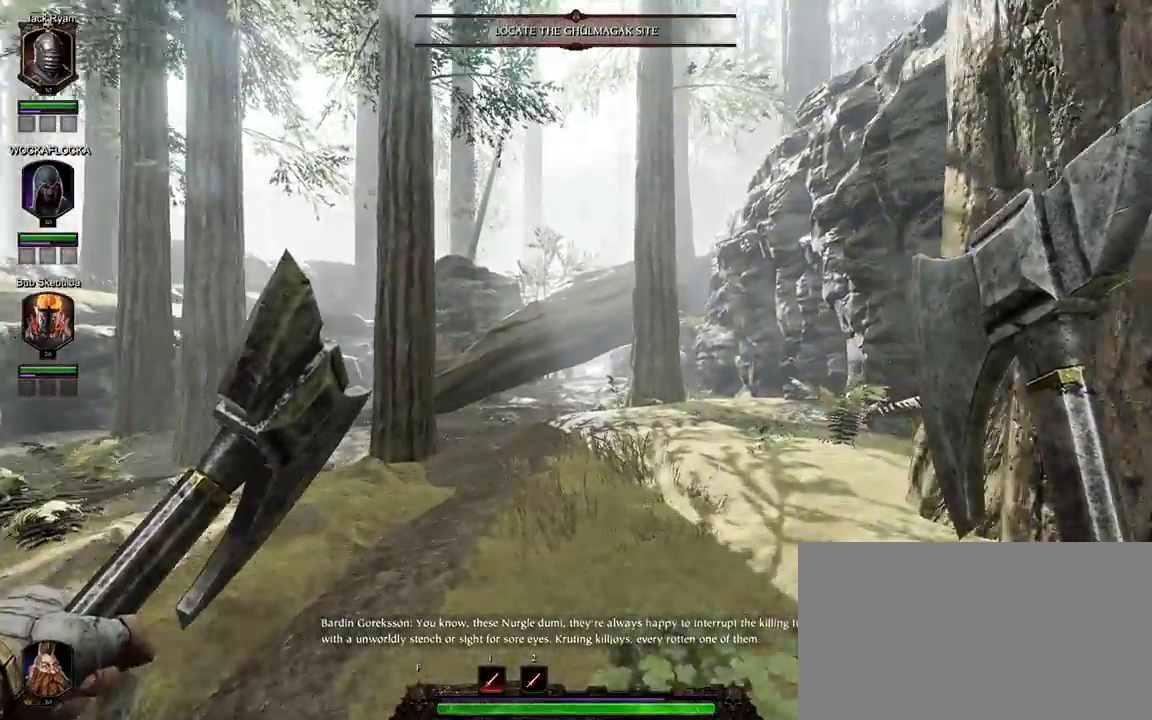
{"keys": ["space", "w"], "mouse": [], "events": [[17, "space", "up"], [400, "space", "down"]]}
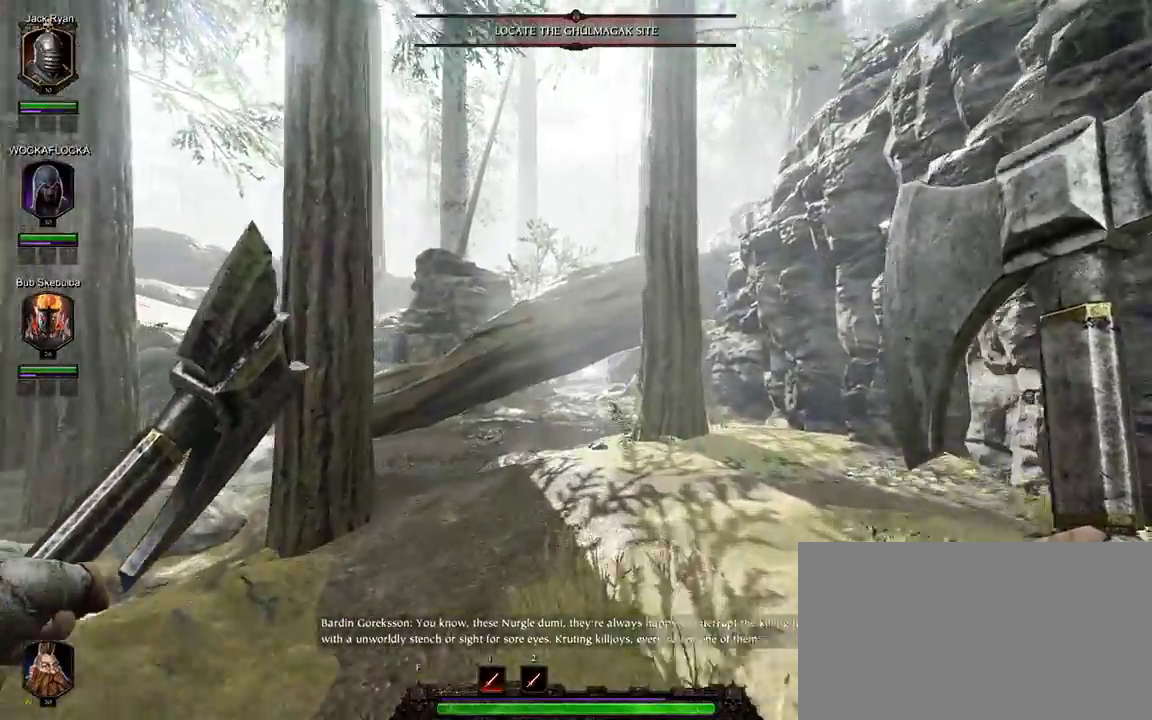
{"keys": ["w"], "mouse": [], "events": [[83, "space", "up"]]}
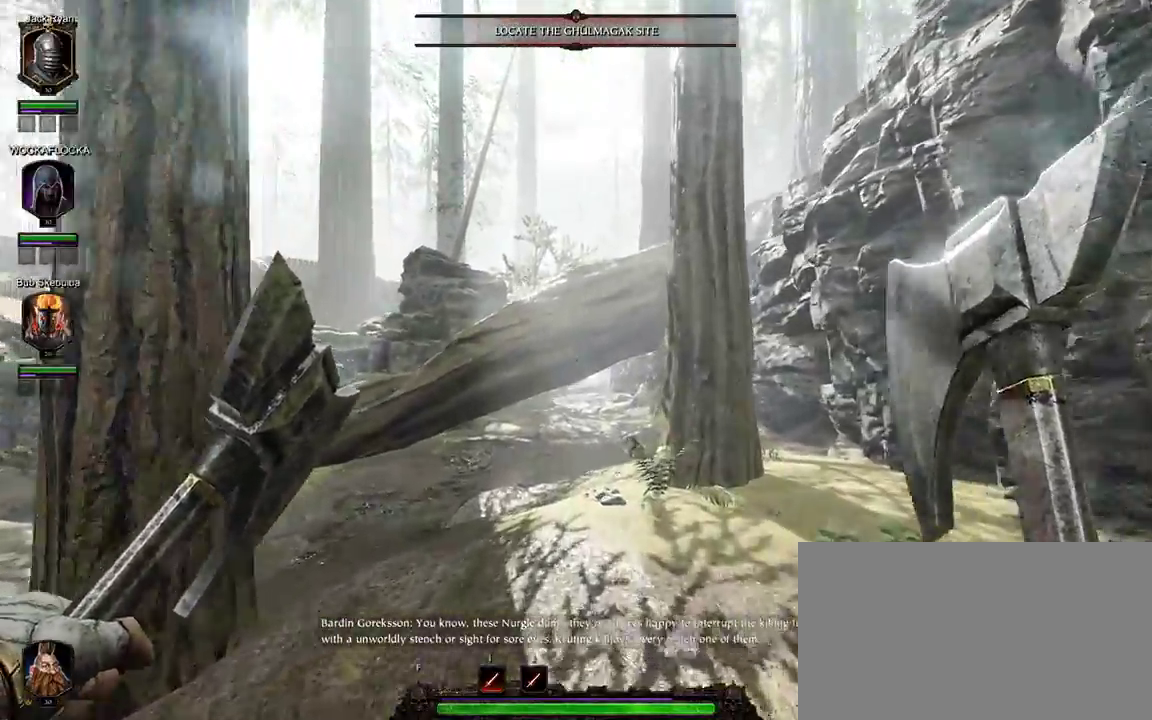
{"keys": ["w"], "mouse": [], "events": [[283, "space", "down"], [483, "space", "up"]]}
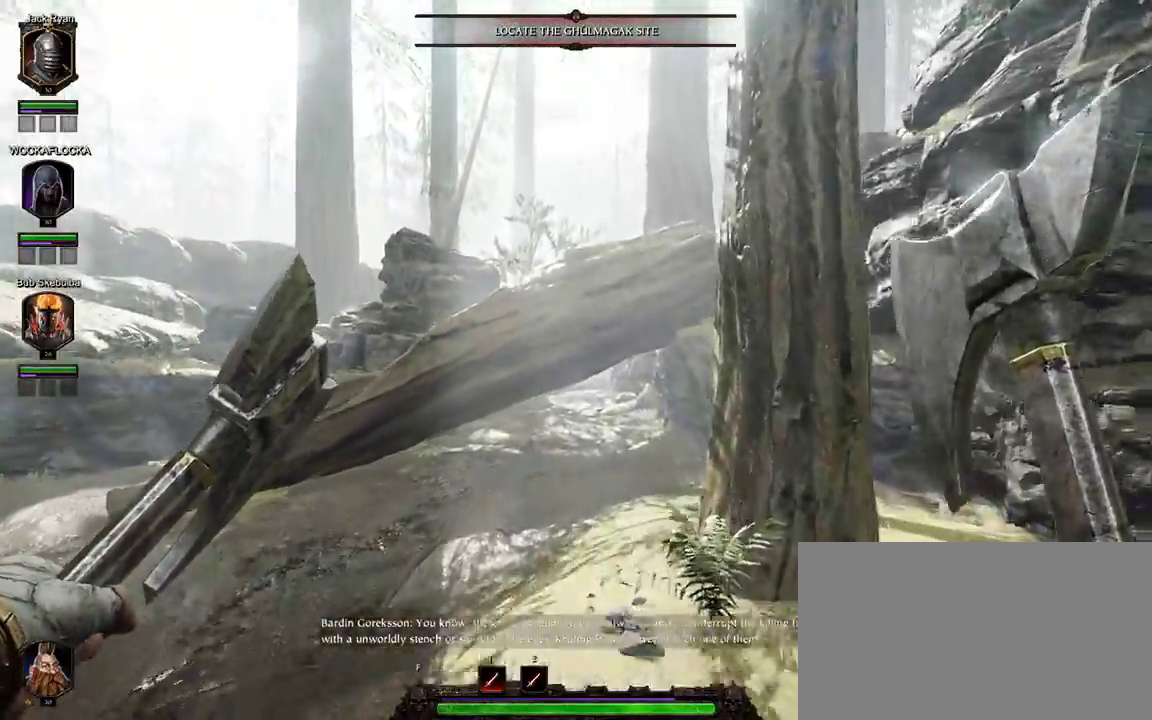
{"keys": ["w"], "mouse": [], "events": []}
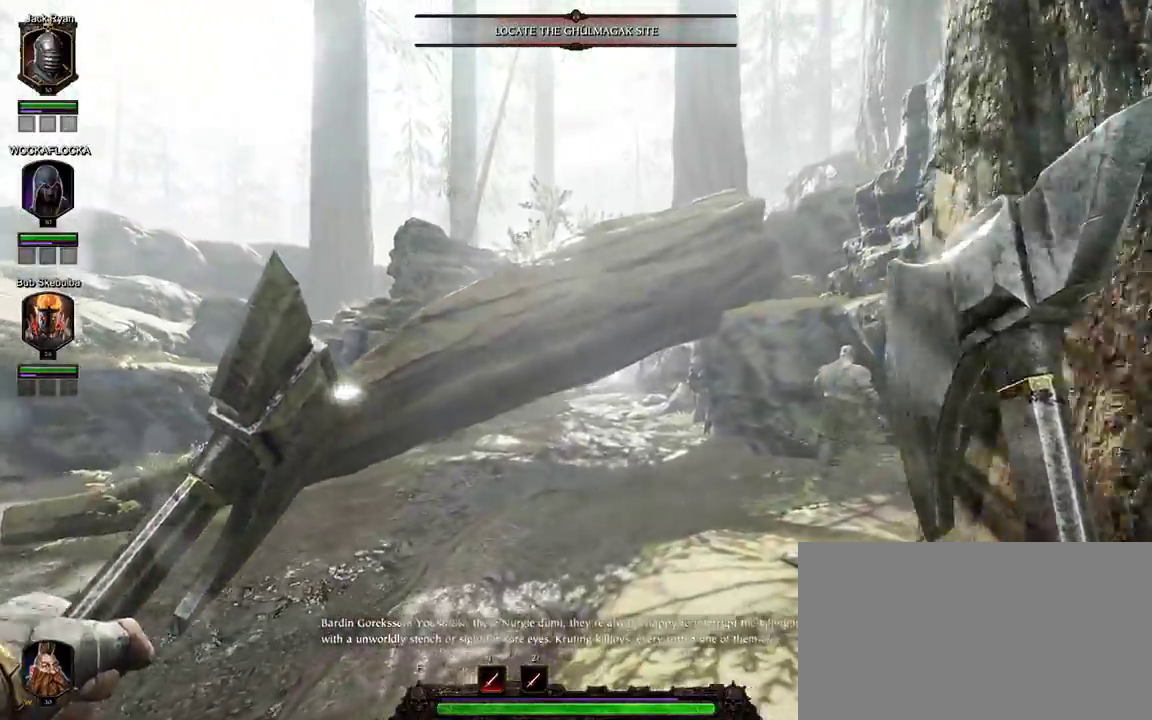
{"keys": ["a", "w"], "mouse": [], "events": [[267, "space", "down"], [417, "space", "up"], [450, "a", "down"]]}
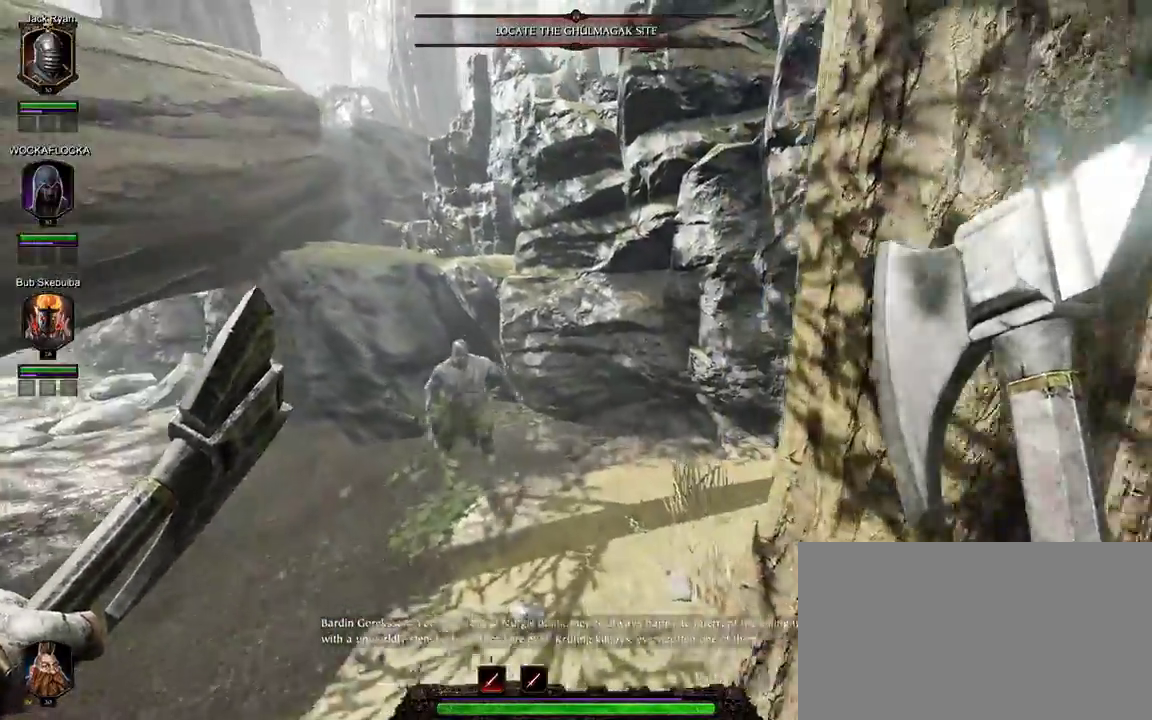
{"keys": ["w"], "mouse": ["left"], "events": [[233, "a", "up"], [233, "mouse_left", "down"], [333, "mouse_left", "up"], [433, "mouse_left", "down"]]}
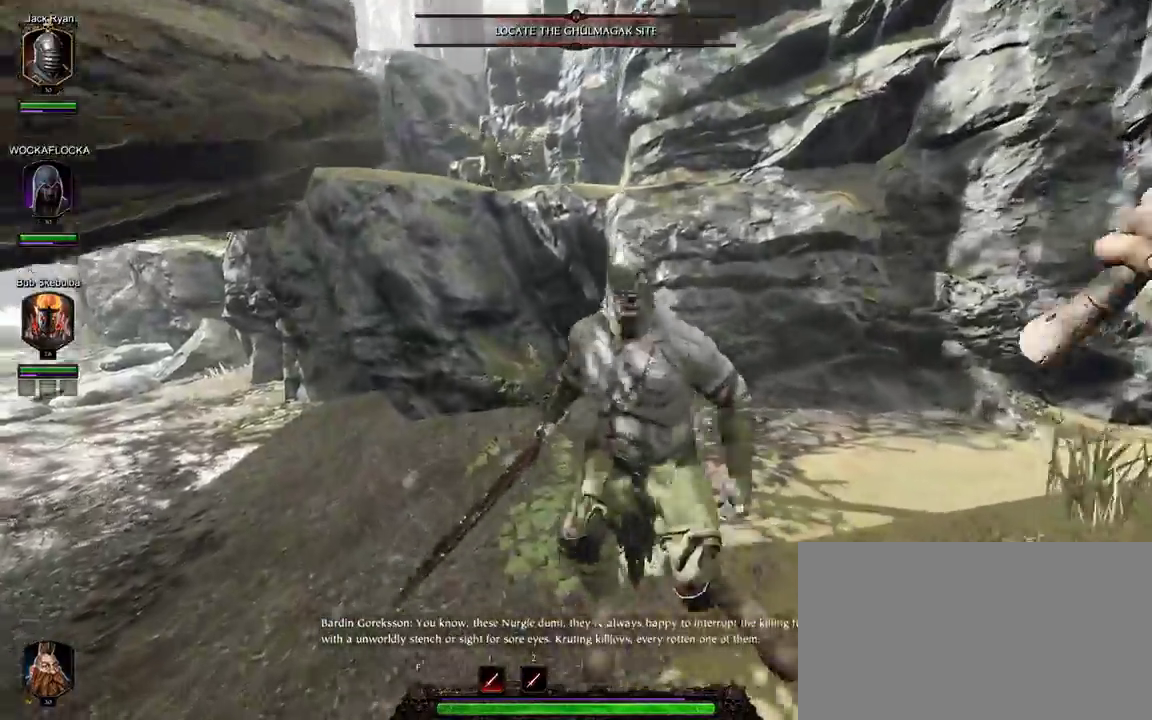
{"keys": ["d"], "mouse": ["left"], "events": [[17, "d", "down"], [17, "mouse_left", "up"], [117, "mouse_left", "down"], [167, "d", "up"], [167, "w", "up"], [200, "mouse_left", "up"], [250, "d", "down"], [250, "mouse_left", "down"], [350, "mouse_left", "up"], [433, "mouse_left", "down"]]}
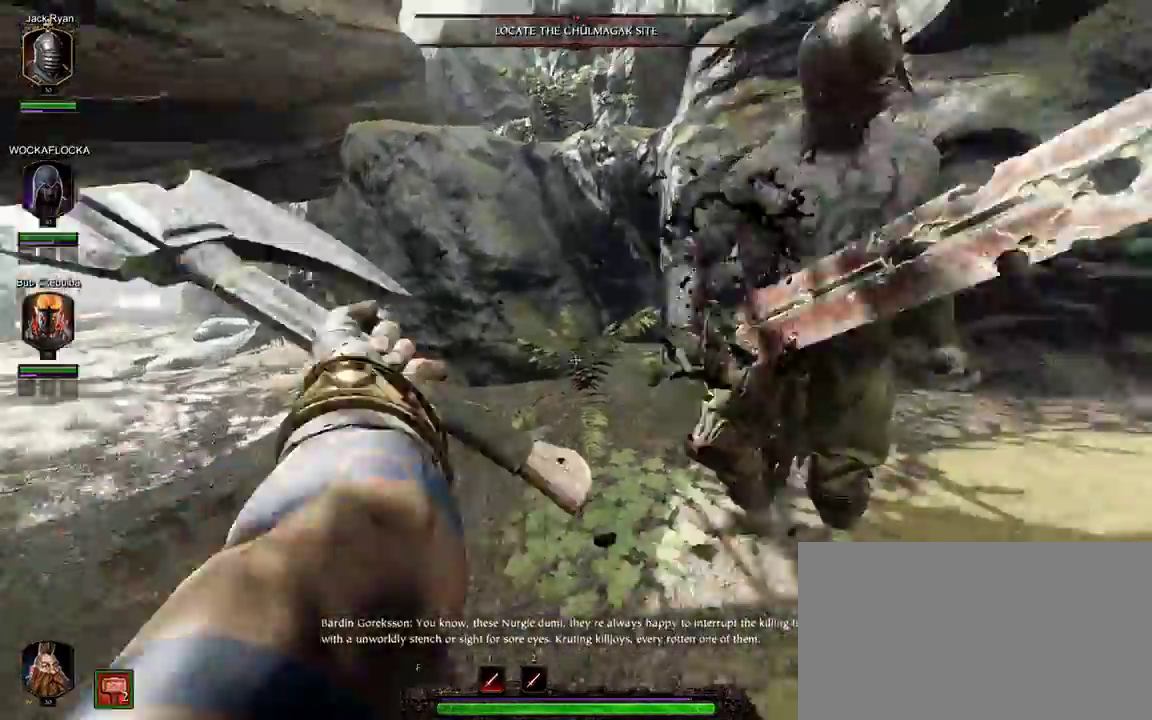
{"keys": ["d", "w"], "mouse": ["left"], "events": [[33, "mouse_left", "up"], [83, "mouse_left", "down"], [217, "mouse_left", "up"], [217, "s", "down"], [267, "mouse_left", "down"], [333, "mouse_left", "up"], [367, "s", "up"], [417, "mouse_left", "down"], [500, "w", "down"]]}
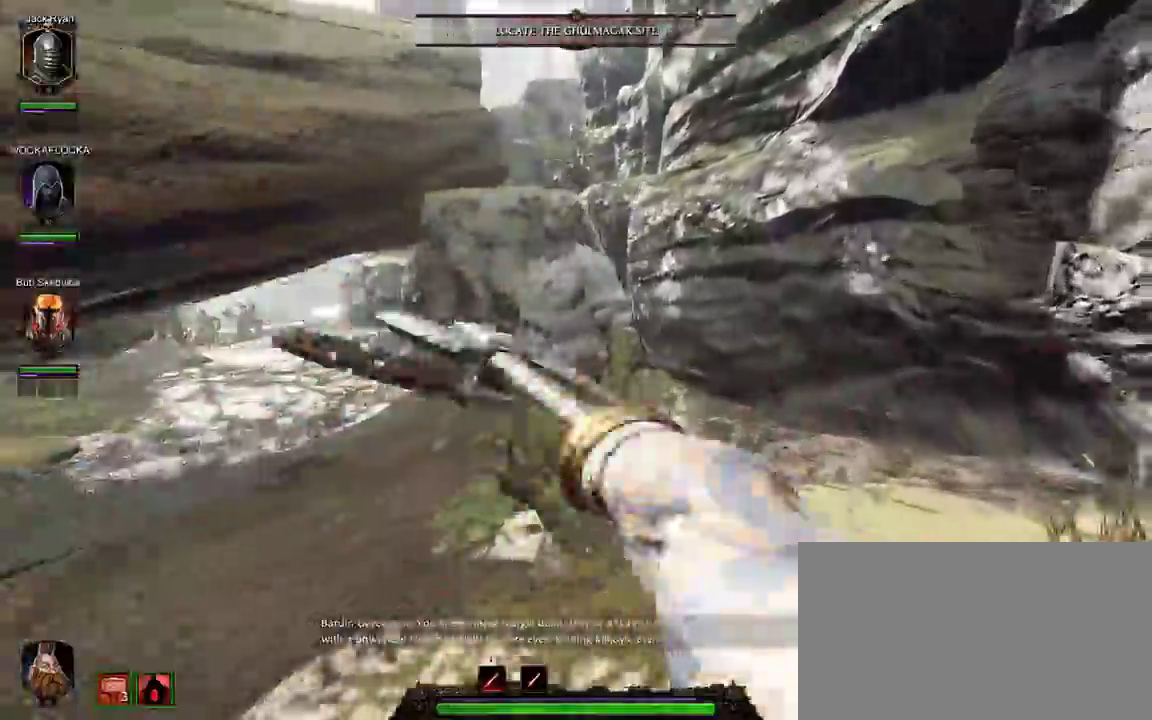
{"keys": ["a"], "mouse": ["left"], "events": [[50, "mouse_left", "up"], [100, "mouse_left", "down"], [150, "d", "up"], [183, "mouse_left", "up"], [267, "a", "down"], [283, "mouse_left", "down"], [333, "w", "up"], [383, "mouse_left", "up"], [467, "mouse_left", "down"]]}
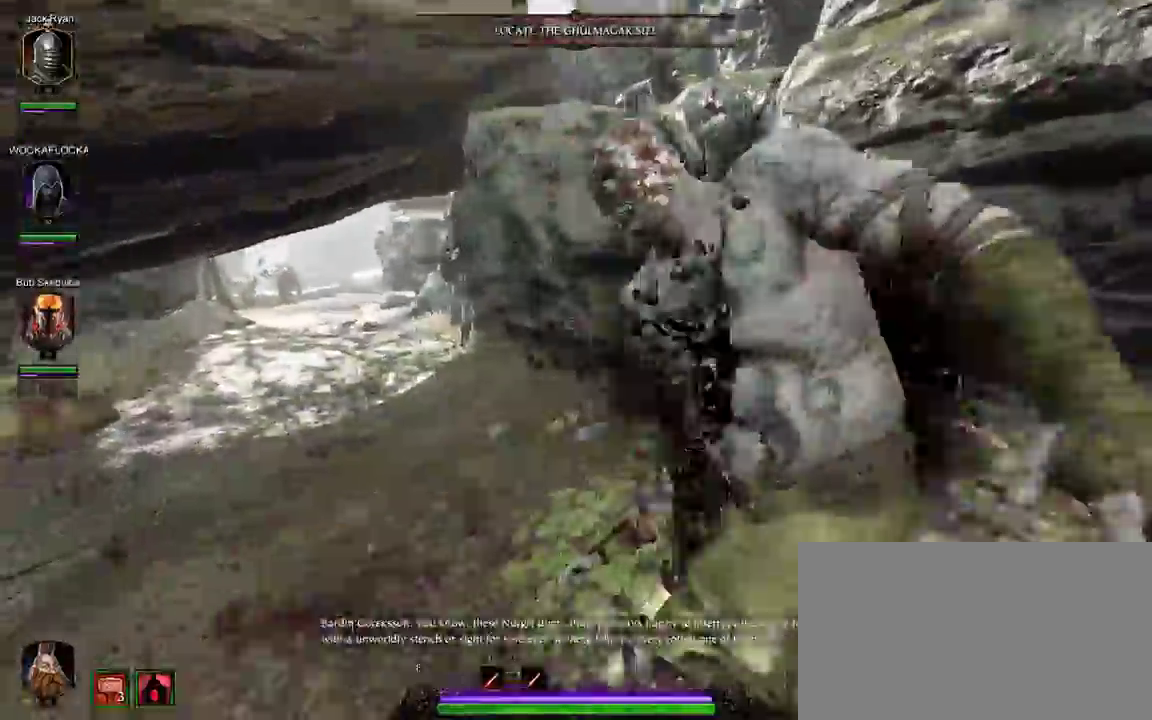
{"keys": ["a", "s"], "mouse": ["left", "right"], "events": [[67, "mouse_left", "up"], [117, "mouse_right", "down"], [350, "mouse_left", "down"], [433, "s", "down"]]}
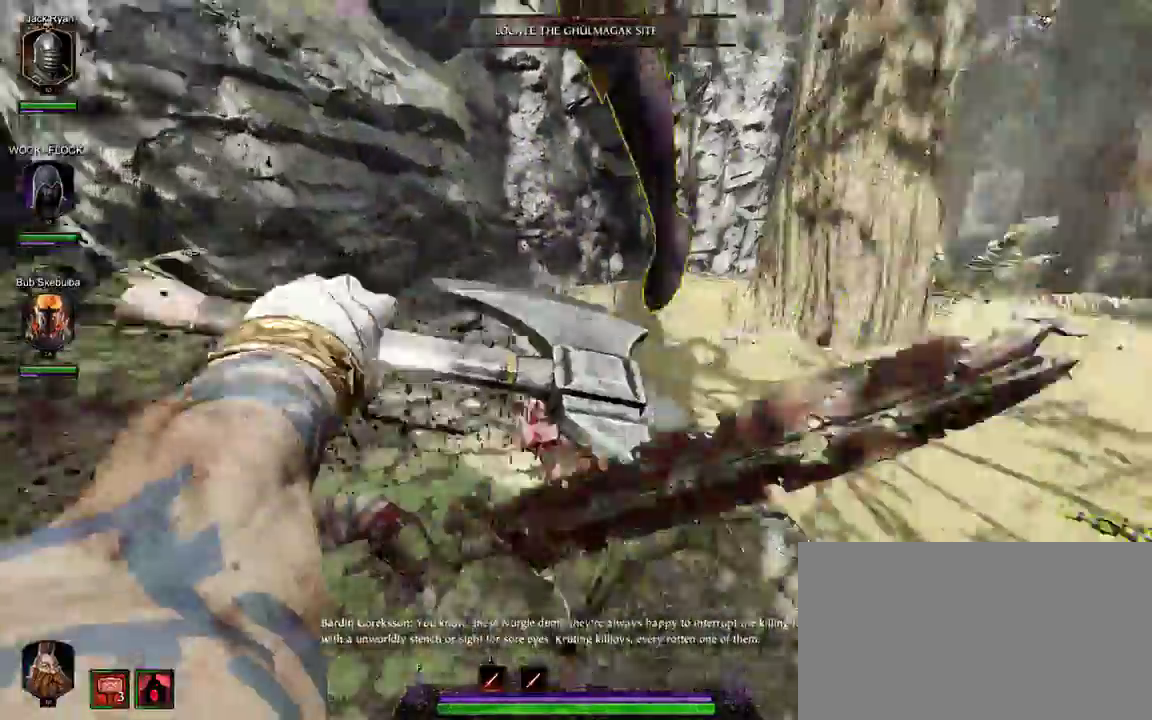
{"keys": [], "mouse": ["left", "right"], "events": [[133, "a", "up"], [167, "s", "up"], [267, "w", "down"], [450, "w", "up"]]}
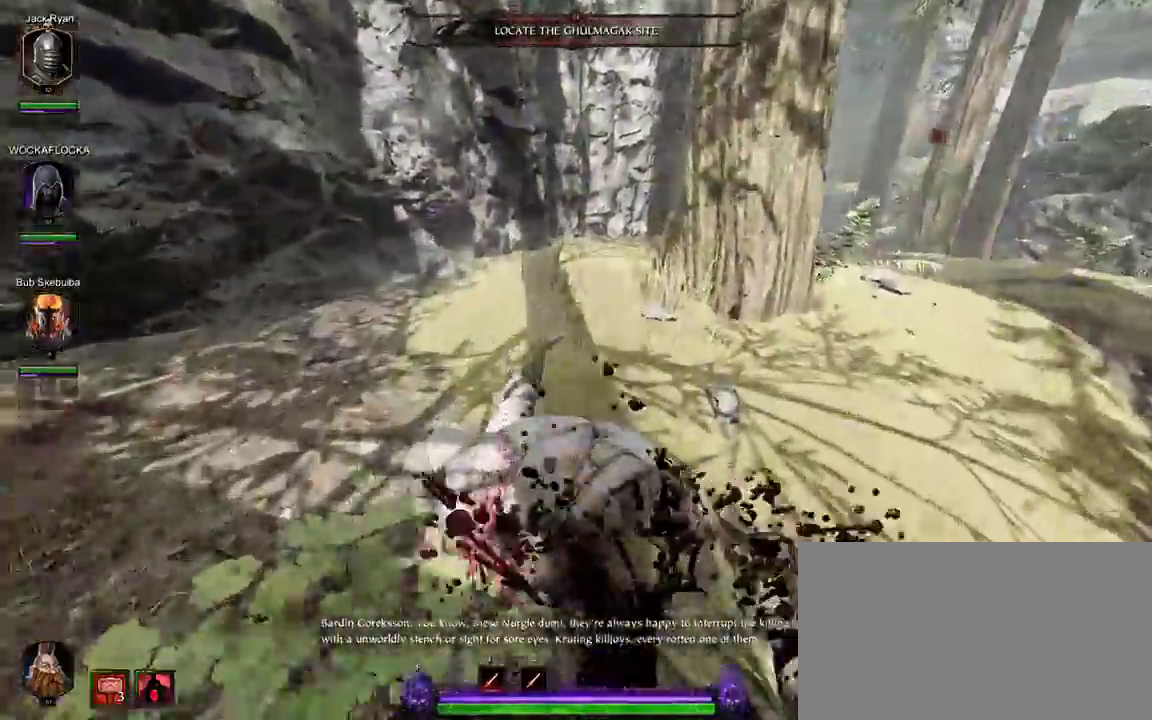
{"keys": ["w"], "mouse": [], "events": [[100, "a", "down"], [183, "mouse_left", "up"], [233, "mouse_right", "up"], [233, "w", "down"], [417, "a", "up"]]}
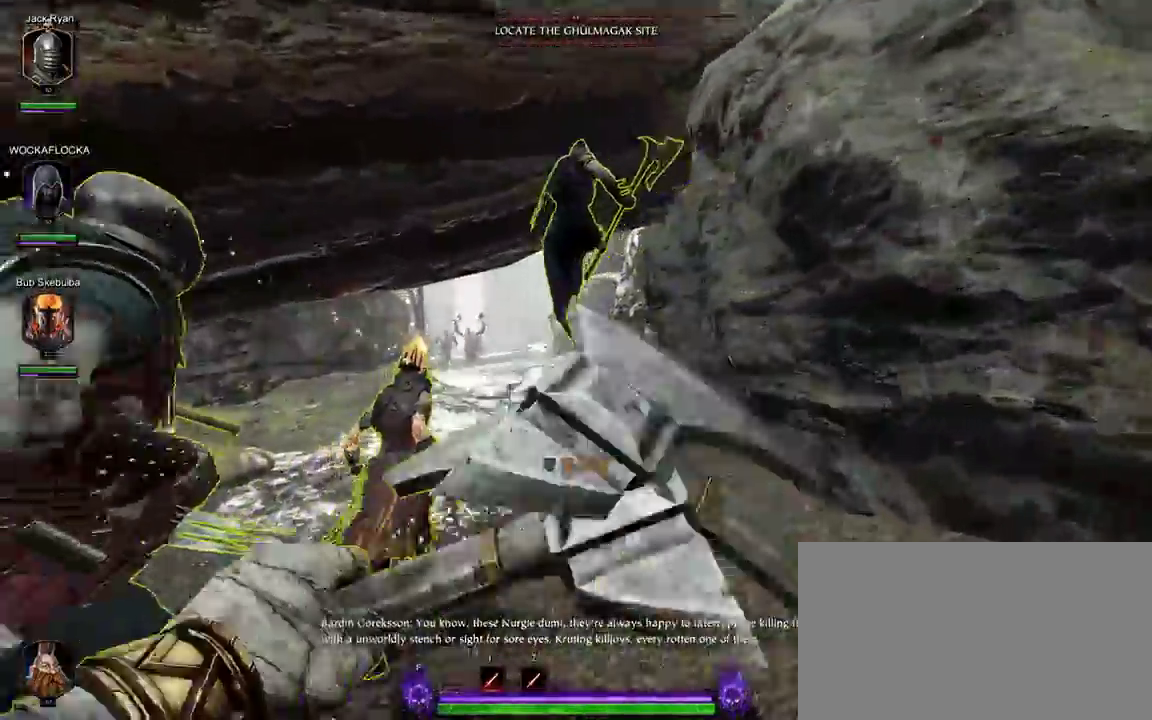
{"keys": ["w"], "mouse": [], "events": []}
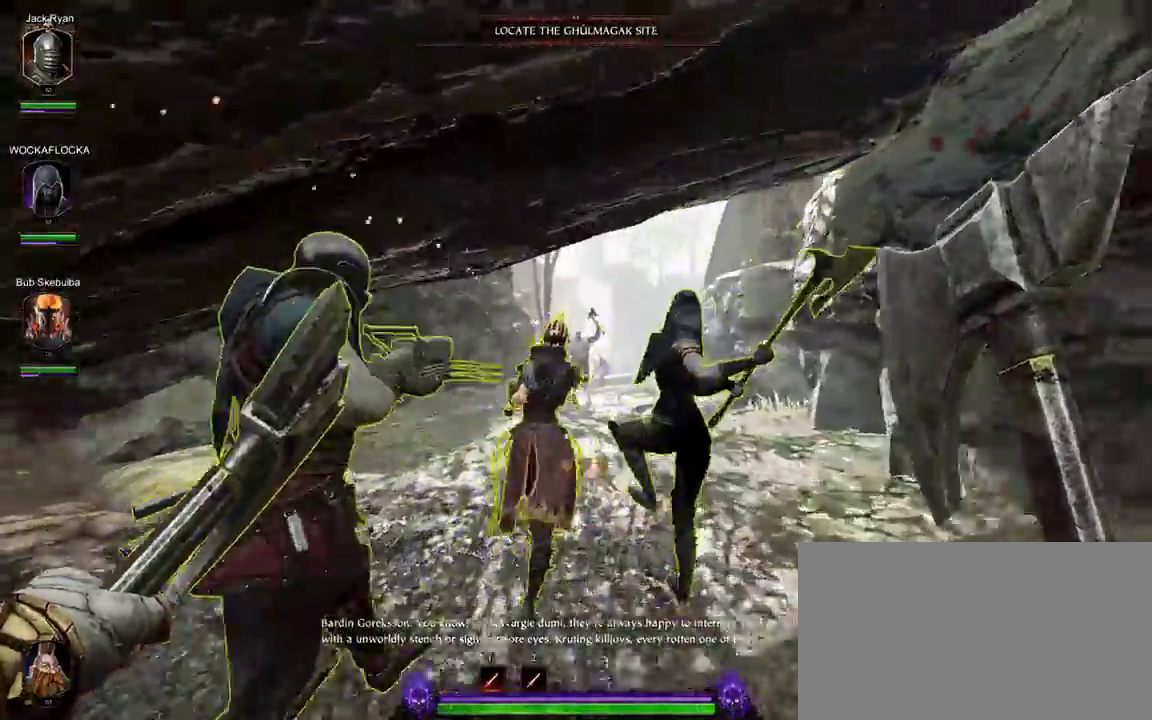
{"keys": ["w"], "mouse": ["left"], "events": [[83, "t", "down"], [167, "t", "up"], [217, "t", "down"], [317, "mouse_left", "down"], [350, "t", "up"]]}
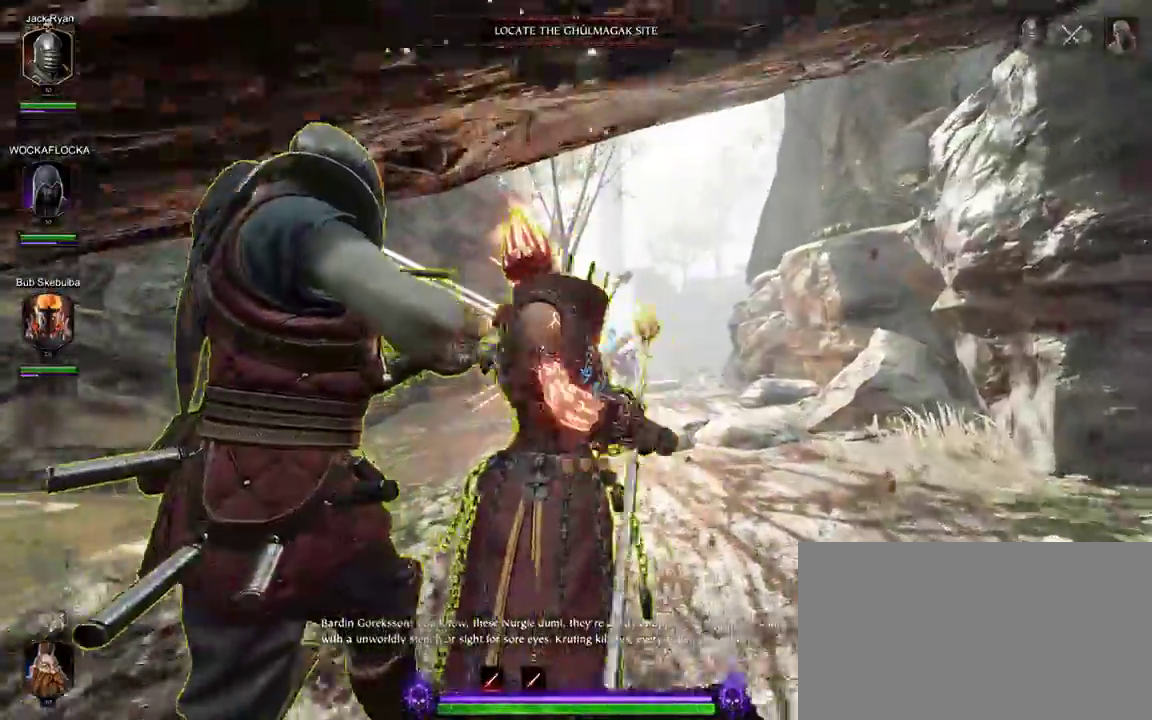
{"keys": ["w"], "mouse": [], "events": [[367, "mouse_left", "up"]]}
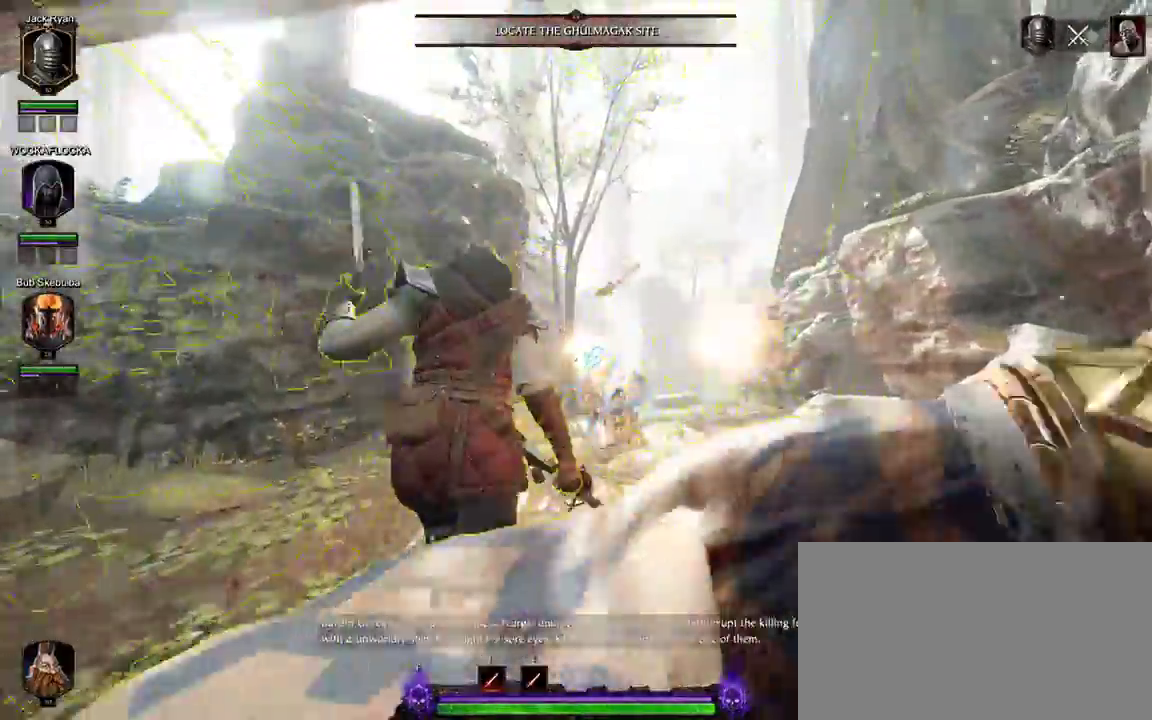
{"keys": ["w"], "mouse": ["left", "right"], "events": [[250, "d", "down"], [300, "mouse_right", "down"], [433, "d", "up"], [433, "mouse_left", "down"]]}
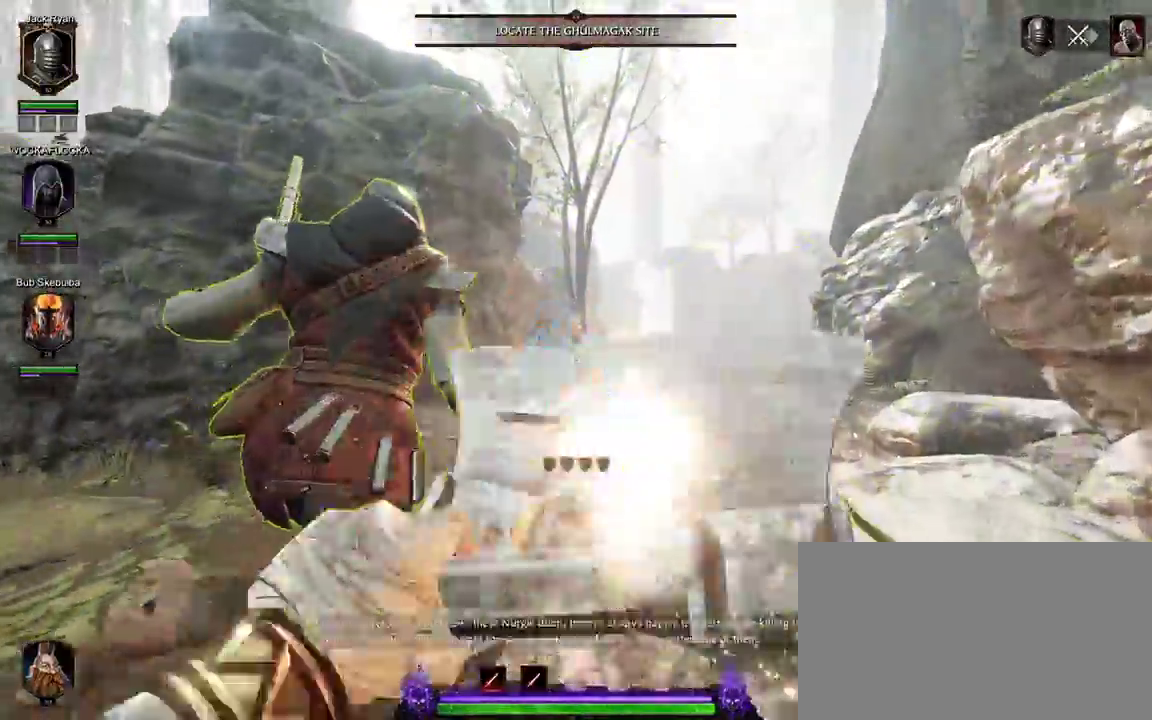
{"keys": [], "mouse": ["left", "right"], "events": [[500, "w", "up"]]}
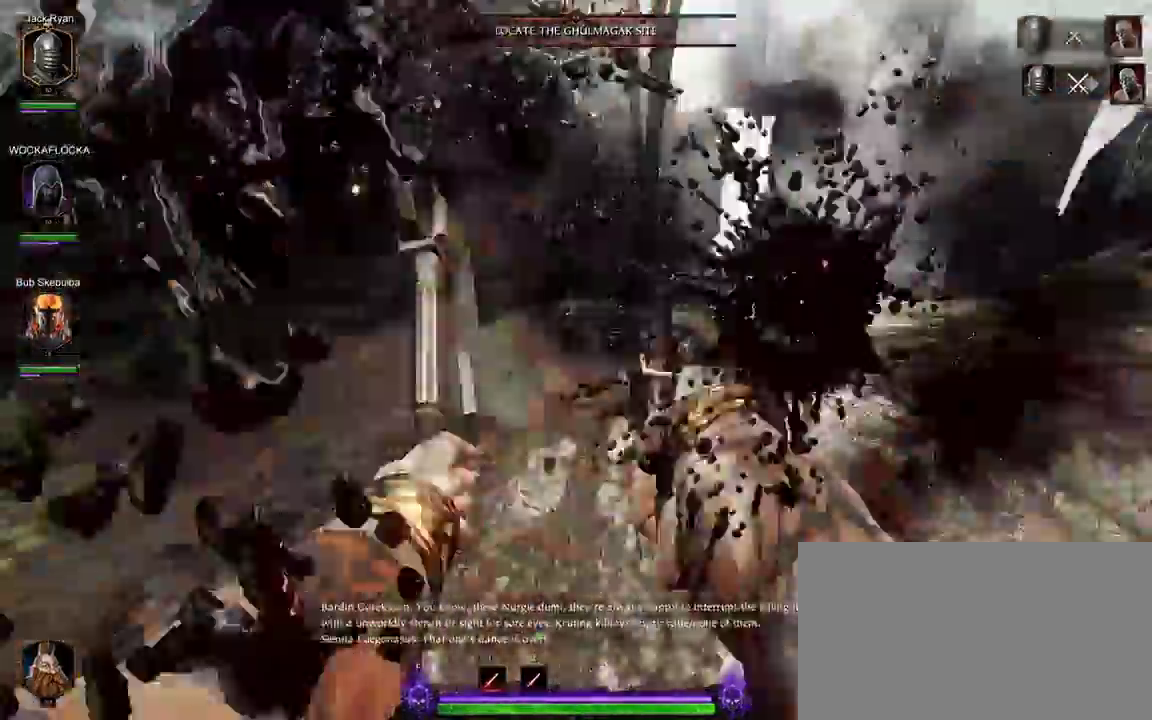
{"keys": ["d", "w"], "mouse": ["right"], "events": [[83, "s", "down"], [233, "d", "down"], [283, "mouse_left", "up"], [317, "s", "up"], [417, "w", "down"]]}
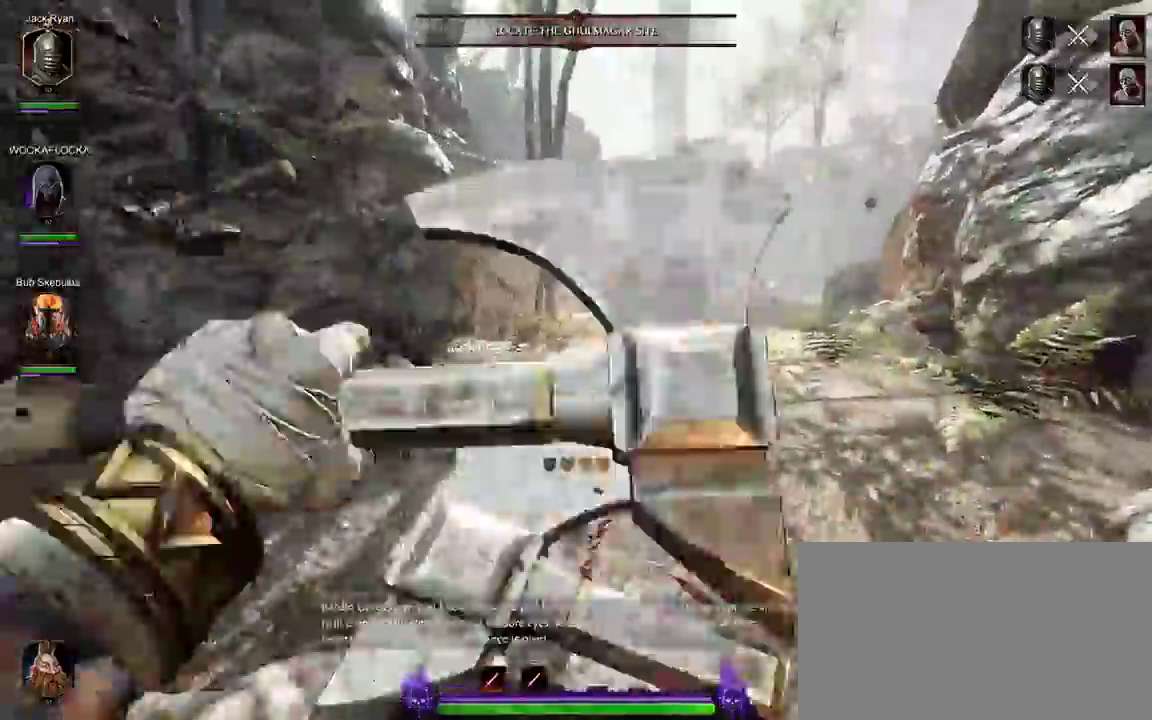
{"keys": ["w"], "mouse": [], "events": [[50, "d", "up"], [200, "t", "down"], [283, "t", "up"], [333, "t", "down"], [433, "mouse_right", "up"], [483, "t", "up"]]}
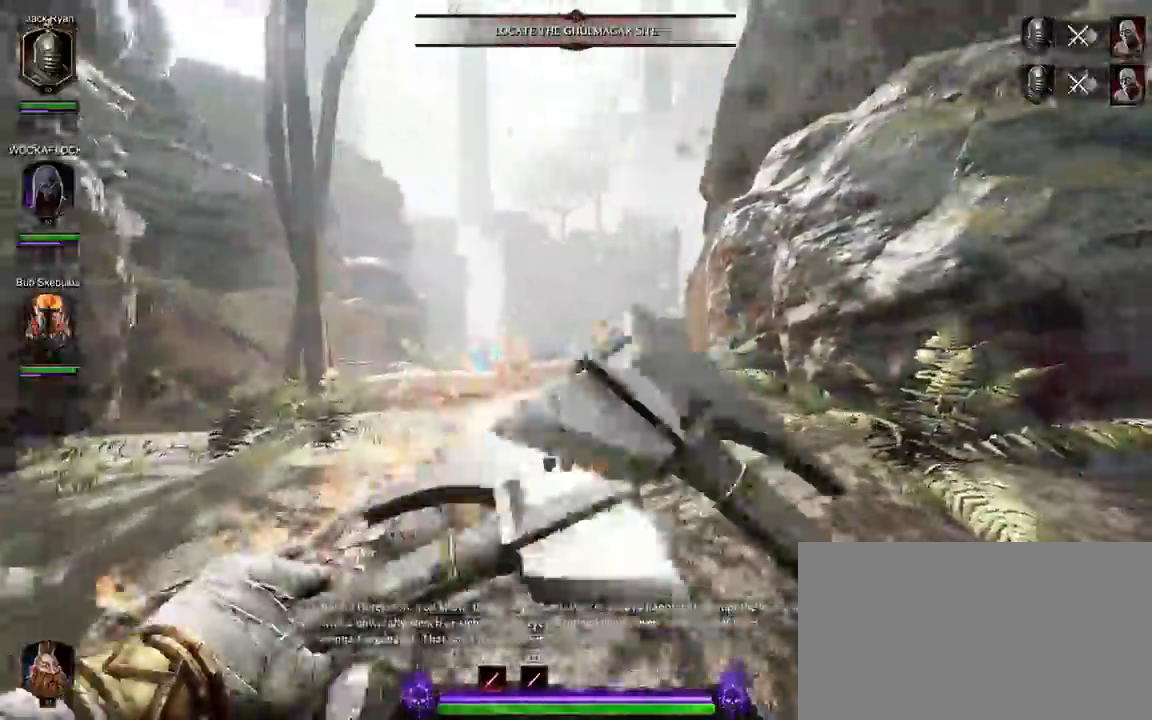
{"keys": ["w"], "mouse": ["left"], "events": [[67, "mouse_left", "down"], [217, "mouse_left", "up"], [267, "mouse_left", "down"], [450, "mouse_left", "up"], [500, "mouse_left", "down"]]}
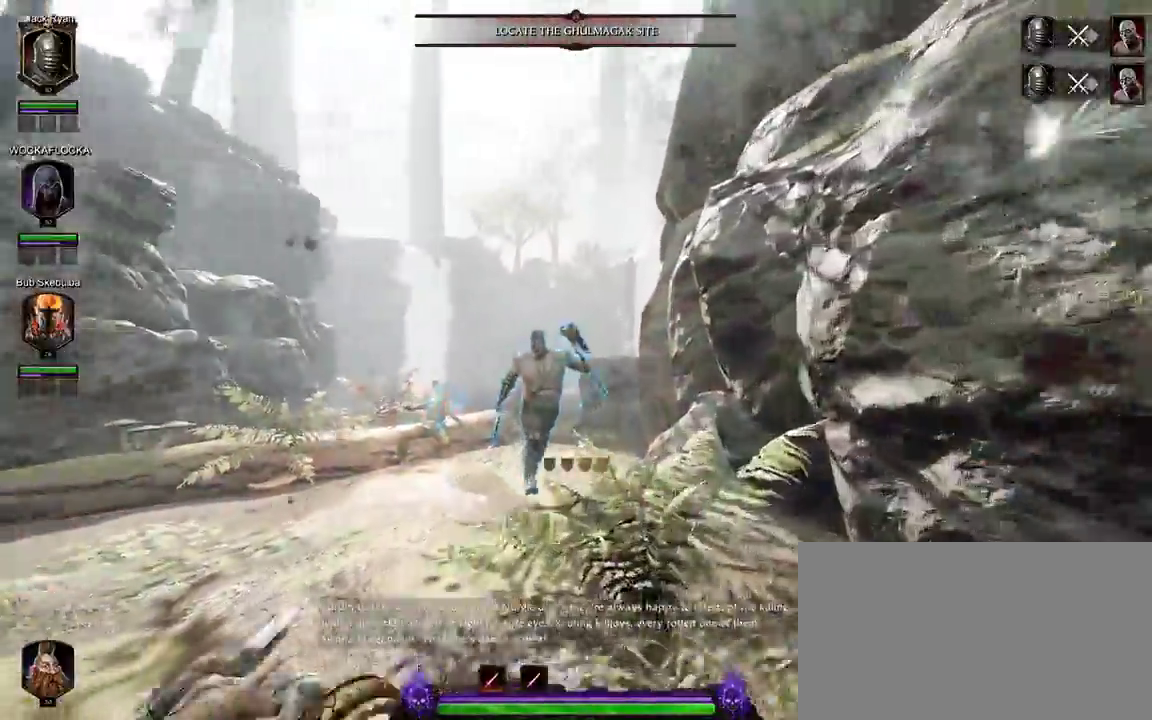
{"keys": ["s"], "mouse": ["right"], "events": [[133, "mouse_left", "up"], [183, "mouse_left", "down"], [267, "mouse_left", "up"], [367, "w", "up"], [467, "mouse_right", "down"], [467, "s", "down"]]}
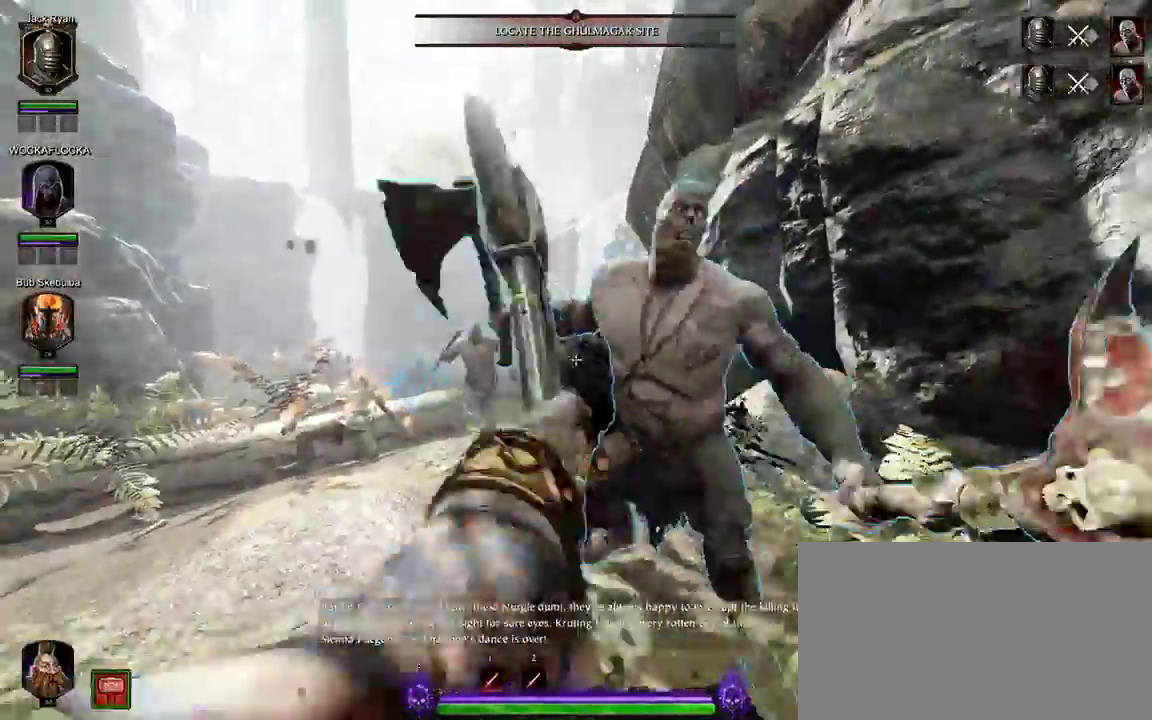
{"keys": ["d", "w"], "mouse": ["left", "right"], "events": [[100, "s", "up"], [200, "mouse_left", "down"], [283, "d", "down"], [433, "w", "down"]]}
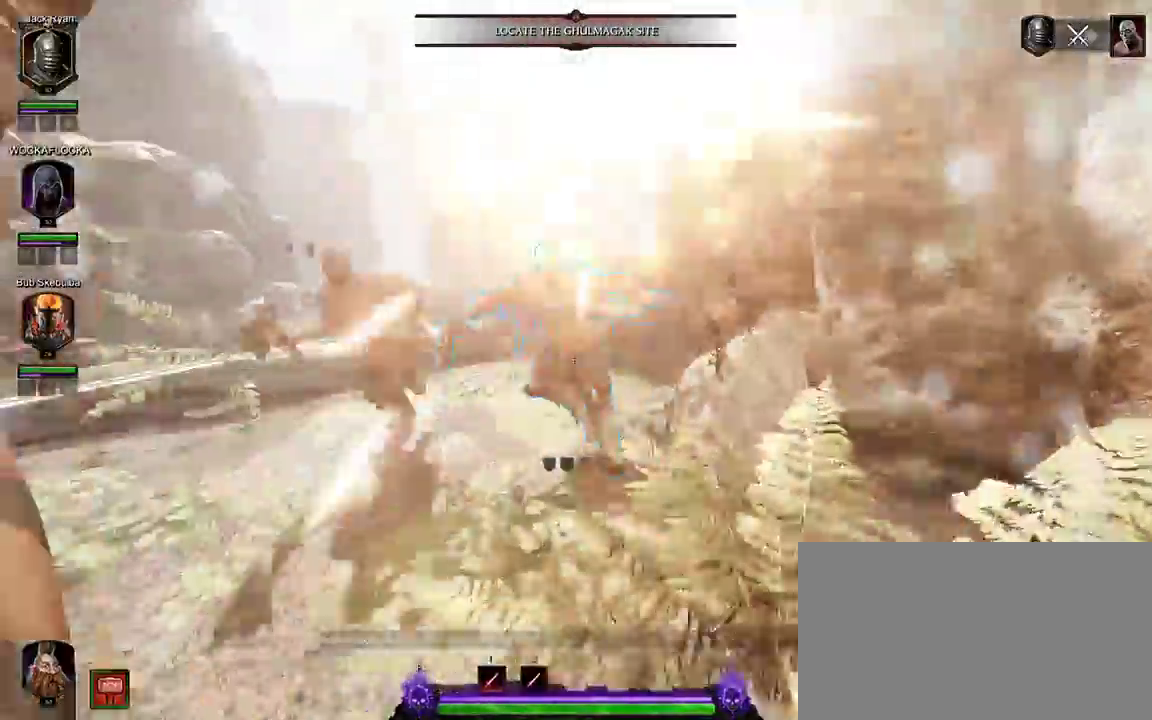
{"keys": ["s", "shift"], "mouse": ["left", "right"], "events": [[17, "w", "up"], [117, "d", "up"], [117, "s", "down"], [350, "shift", "down"]]}